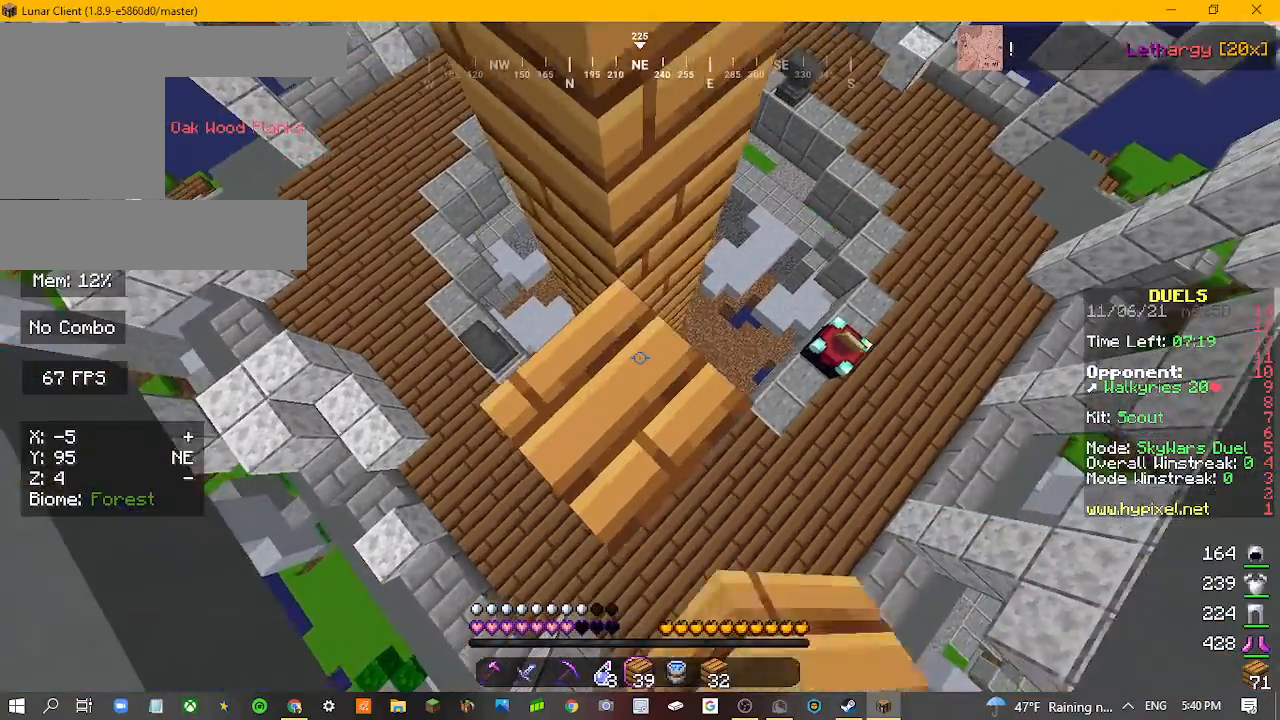
Gameplay with keyboard and mouse; each line is a JSON object with the keys and mouse buttons held at the frame after it. "events" lists presses ("down") and releases ("up") of "a", "d", "s", "w", "mouse_left" and "mouse_right" between this image and that frame as [ms after this image, input, new state], when the widget could be followed in between. "mouse_left", "mouse_right" = the "left", "right" buttons of the "mouse" list. No other keys are recorded. Fast repeated clicks can show as one long hold. Mouse movement is not recorded.
{"keys": [], "mouse": [], "events": [[133, "mouse_right", "up"], [167, "mouse_right", "down"], [300, "mouse_right", "up"], [367, "mouse_right", "down"], [500, "mouse_right", "up"]]}
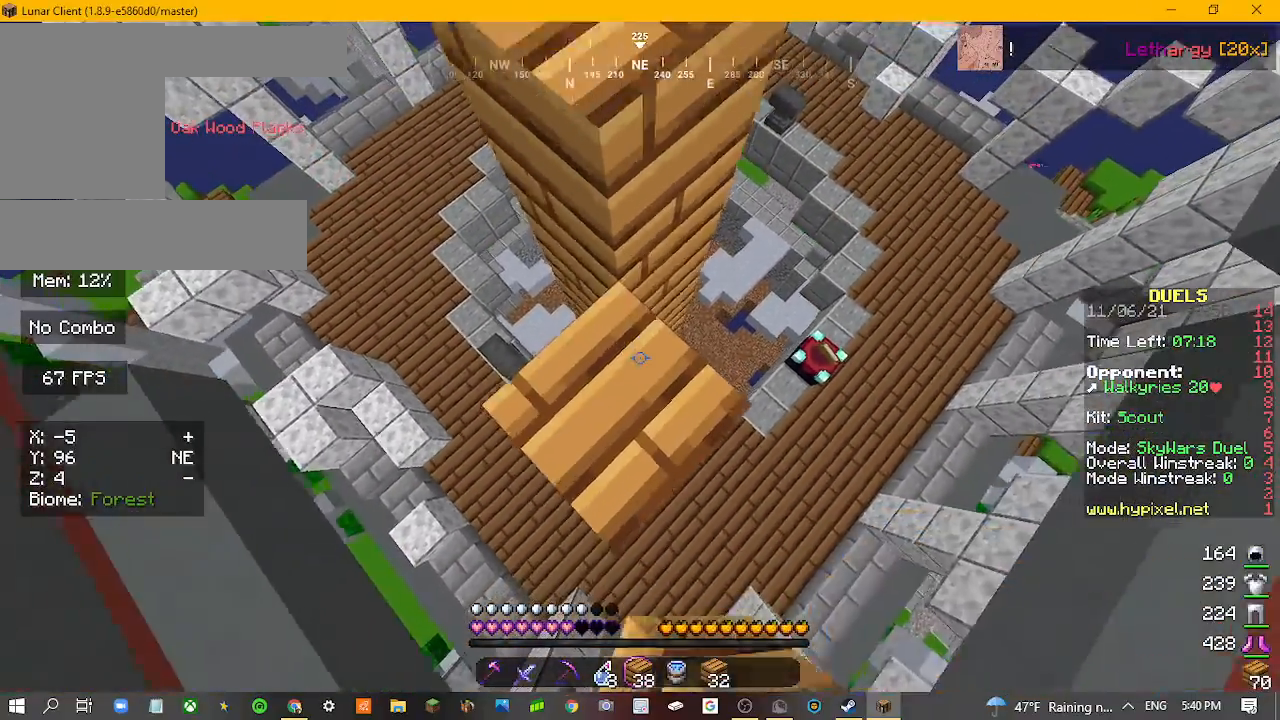
{"keys": [], "mouse": ["right"]}
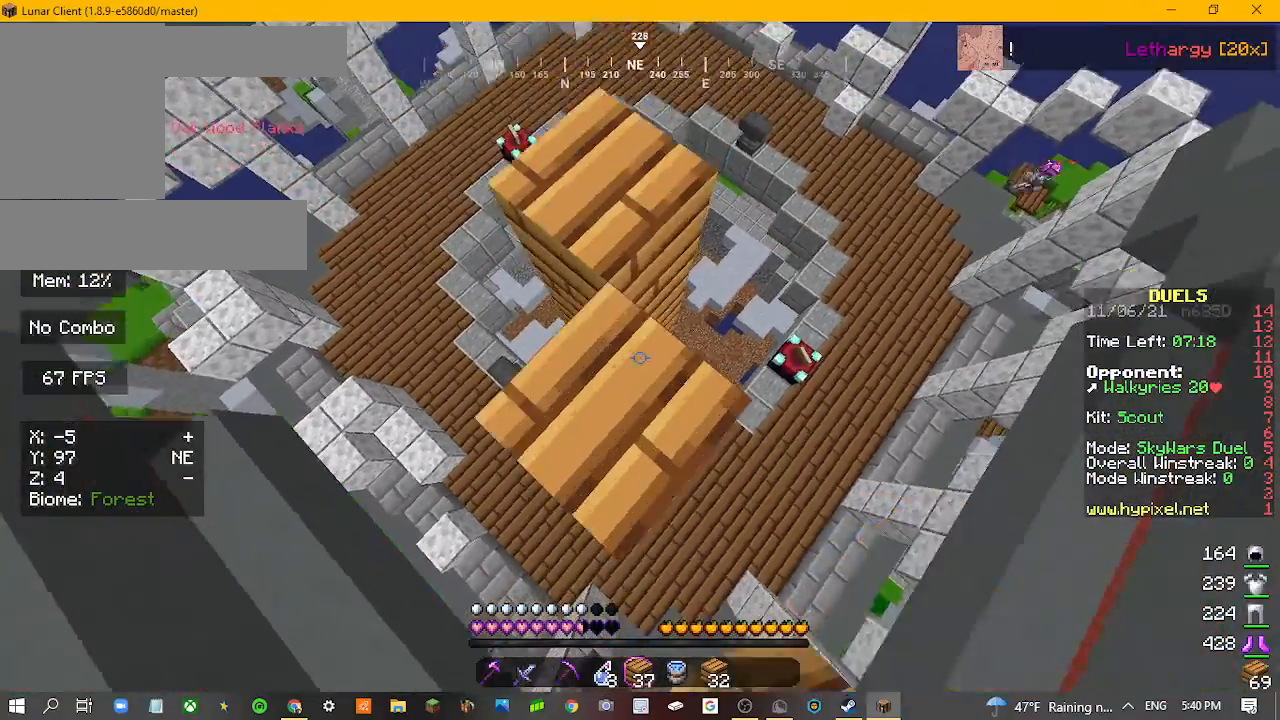
{"keys": [], "mouse": []}
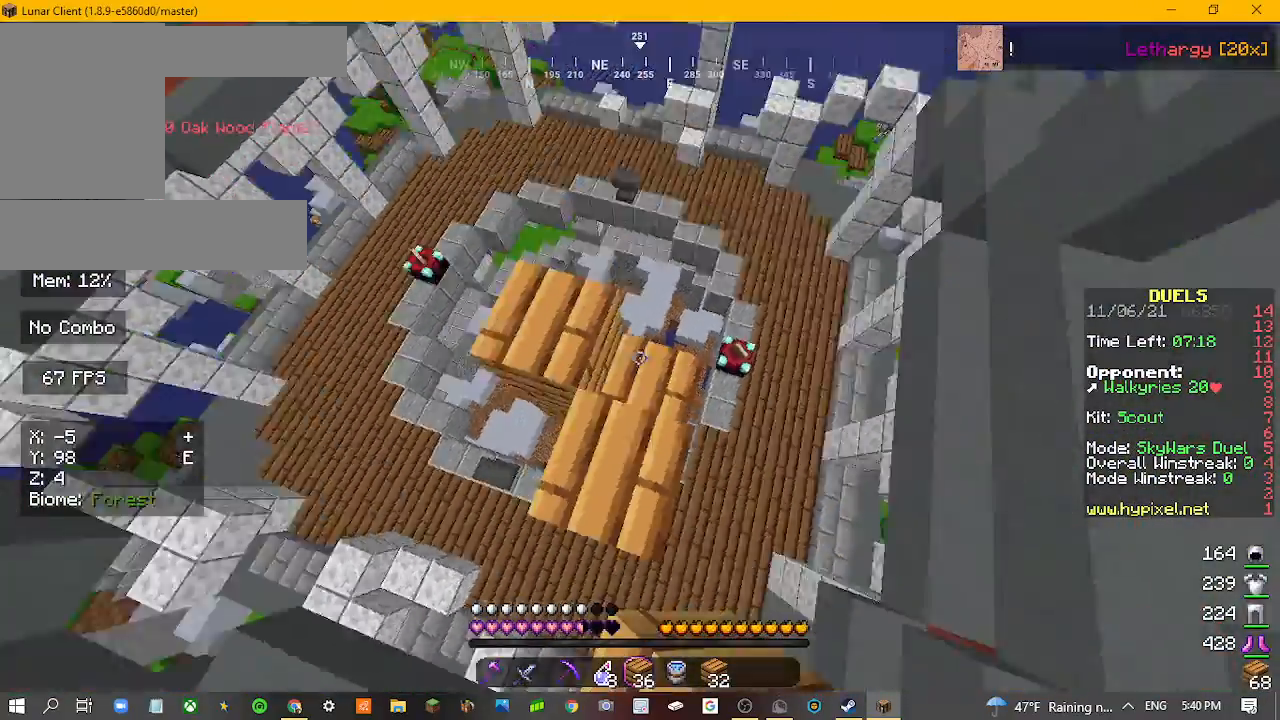
{"keys": [], "mouse": [], "events": []}
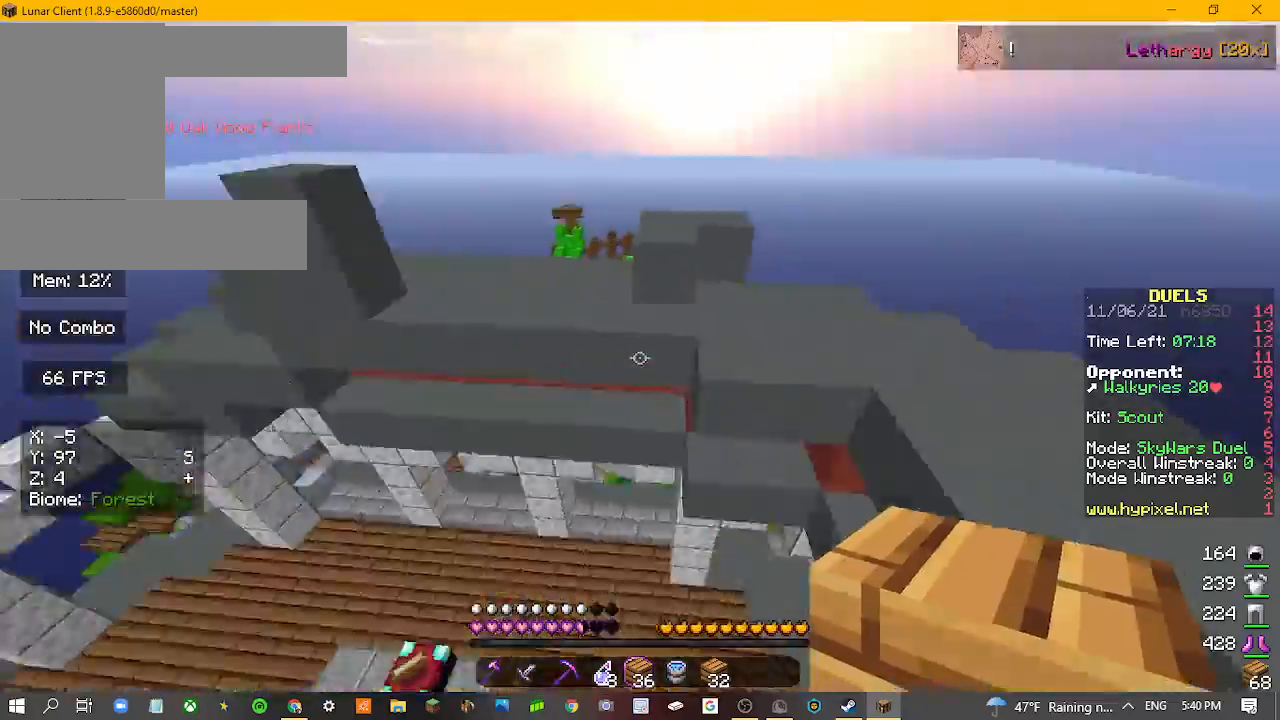
{"keys": ["w"], "mouse": [], "events": [[267, "w", "down"]]}
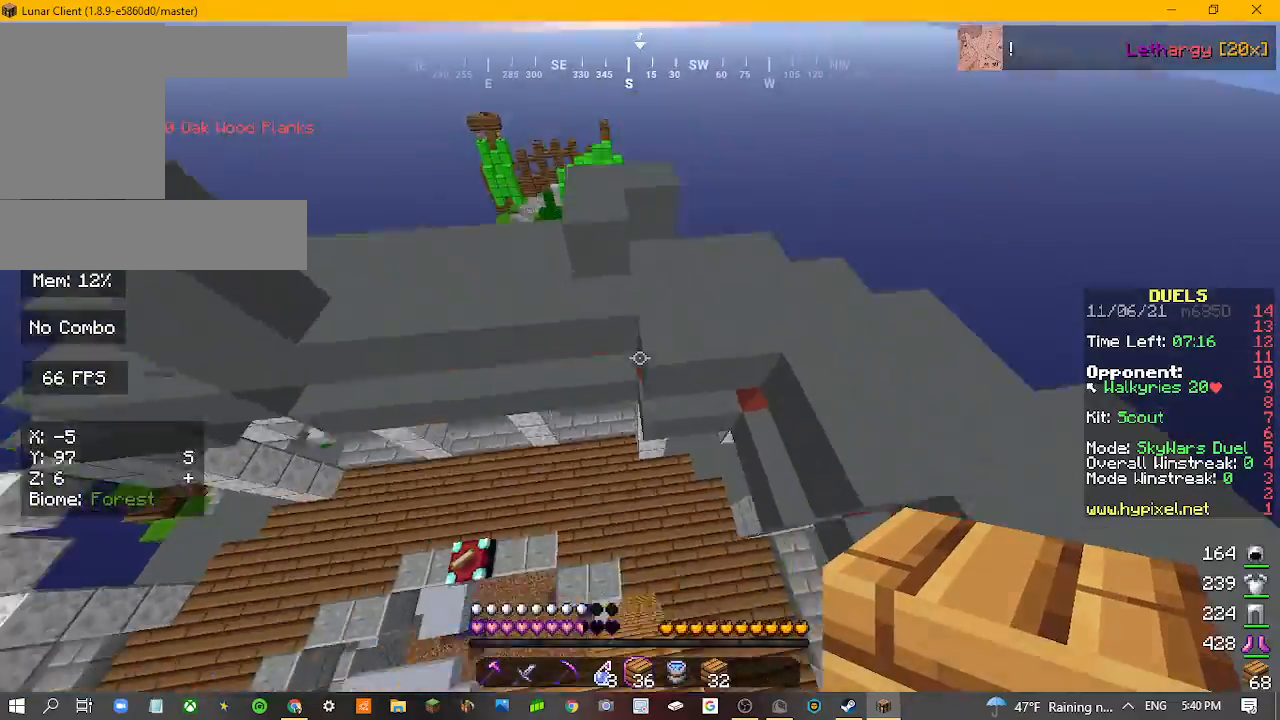
{"keys": ["d", "w"], "mouse": [], "events": [[167, "d", "down"]]}
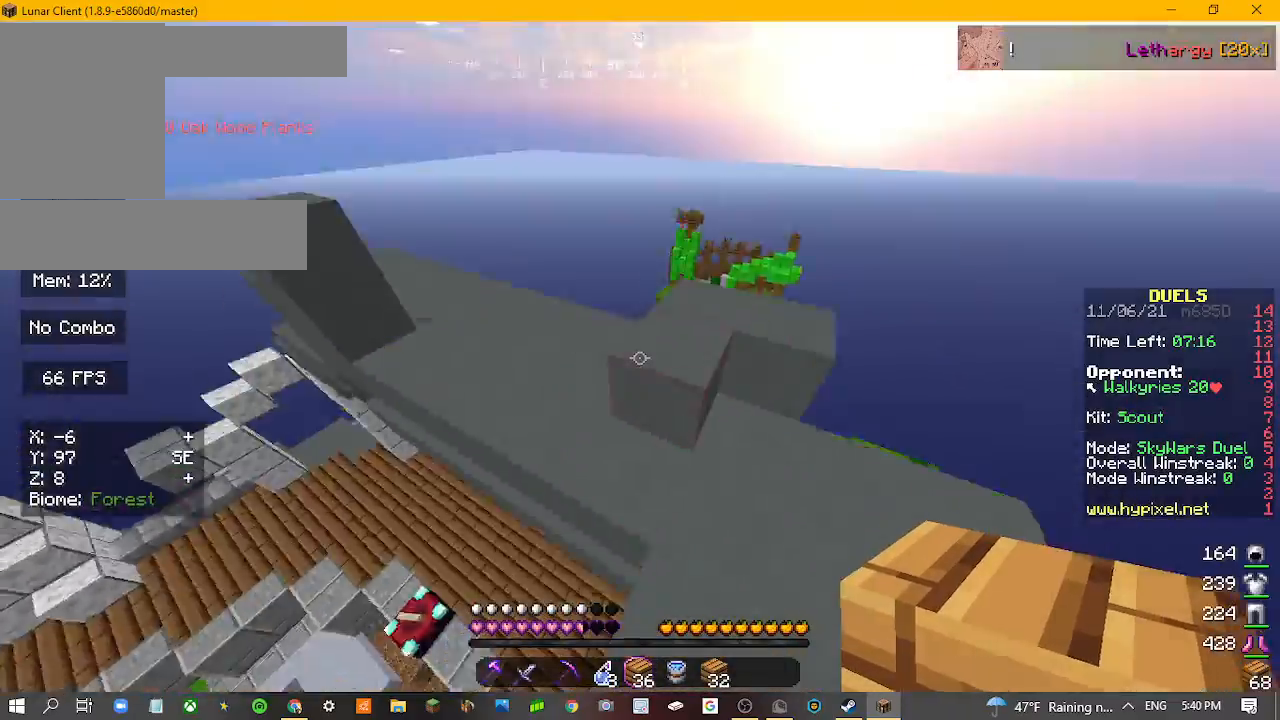
{"keys": ["d", "w"], "mouse": [], "events": [[33, "d", "up"], [33, "w", "up"], [367, "w", "down"], [433, "d", "down"]]}
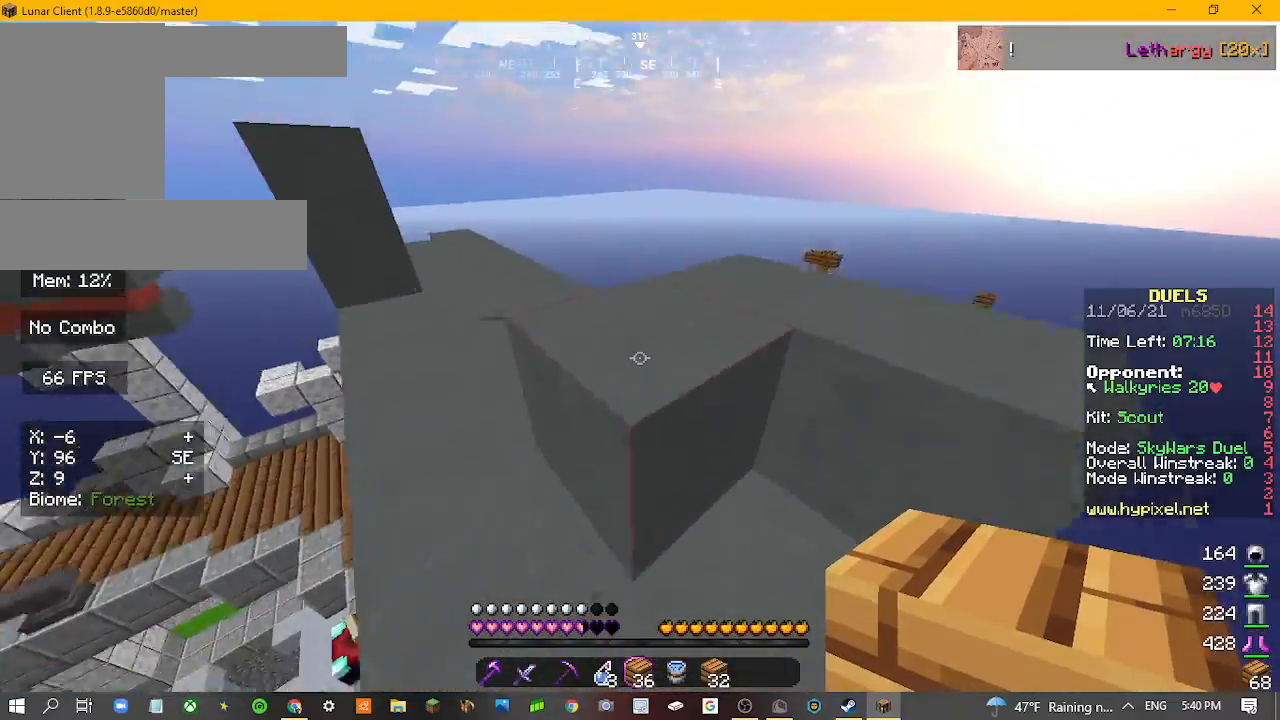
{"keys": ["w"], "mouse": [], "events": [[67, "w", "up"], [100, "d", "up"], [433, "w", "down"]]}
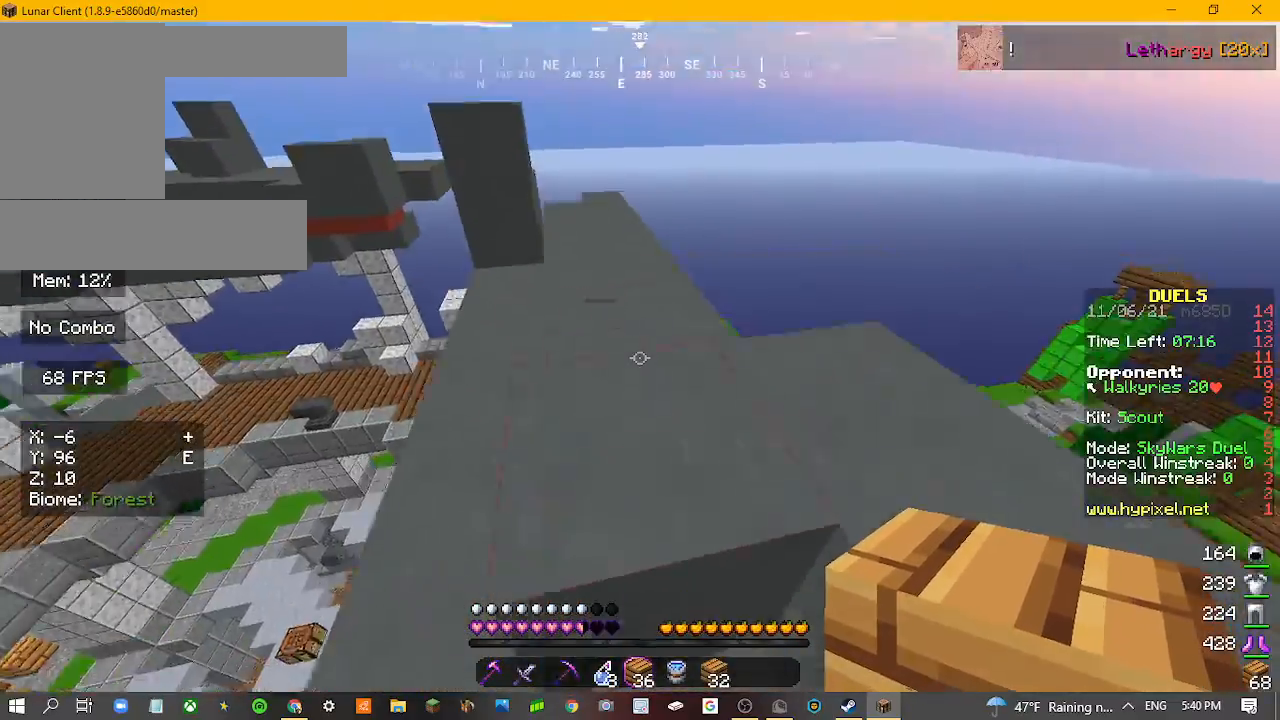
{"keys": [], "mouse": [], "events": [[267, "w", "up"]]}
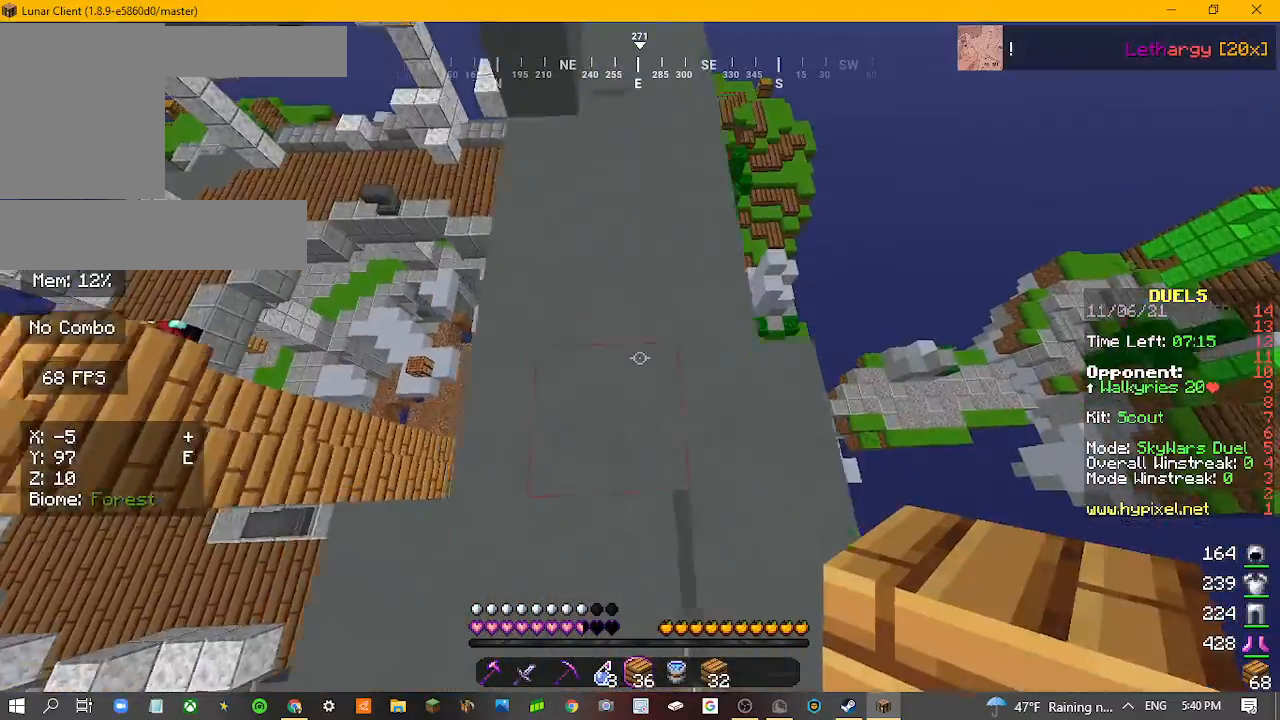
{"keys": [], "mouse": ["right"], "events": [[33, "mouse_right", "down"], [167, "mouse_right", "up"], [233, "mouse_right", "down"], [333, "mouse_right", "up"], [400, "mouse_right", "down"]]}